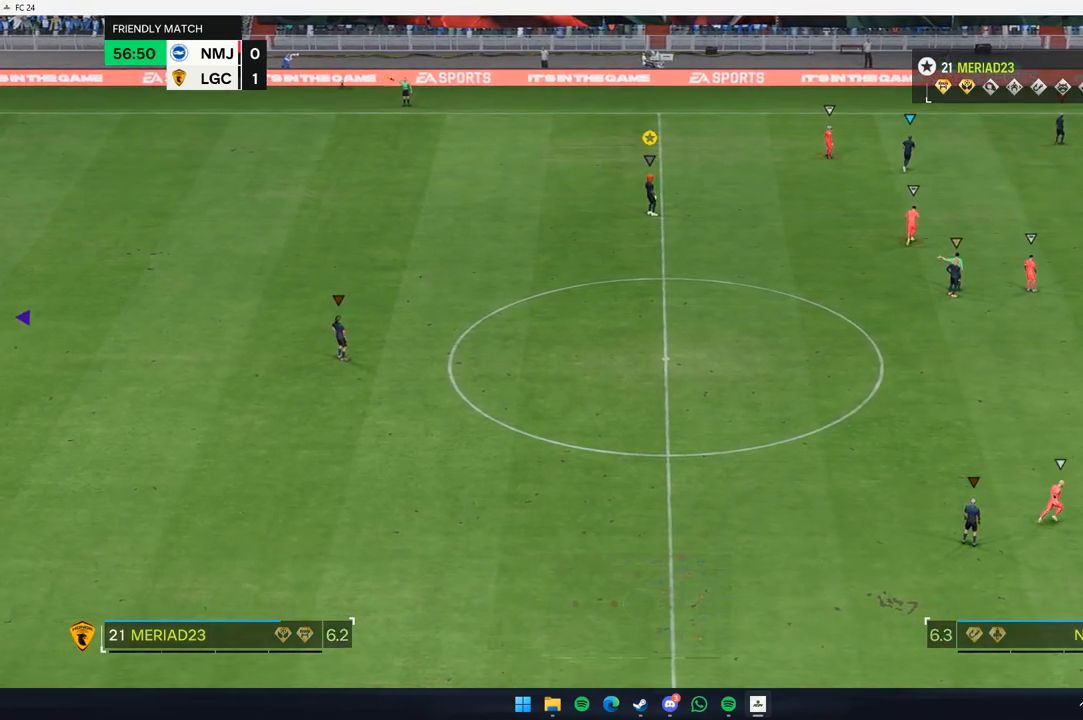
Gameplay with a controller (Xbox layout); each line is a JSON object with the inputs held at the frame after it. "events" lists button and stick changes between this image and that frame as [ms after this image, input, new state], when the widget could be followed in between. Not read: L3 R3 right_stick.
{"buttons": [], "left_stick": "center", "events": []}
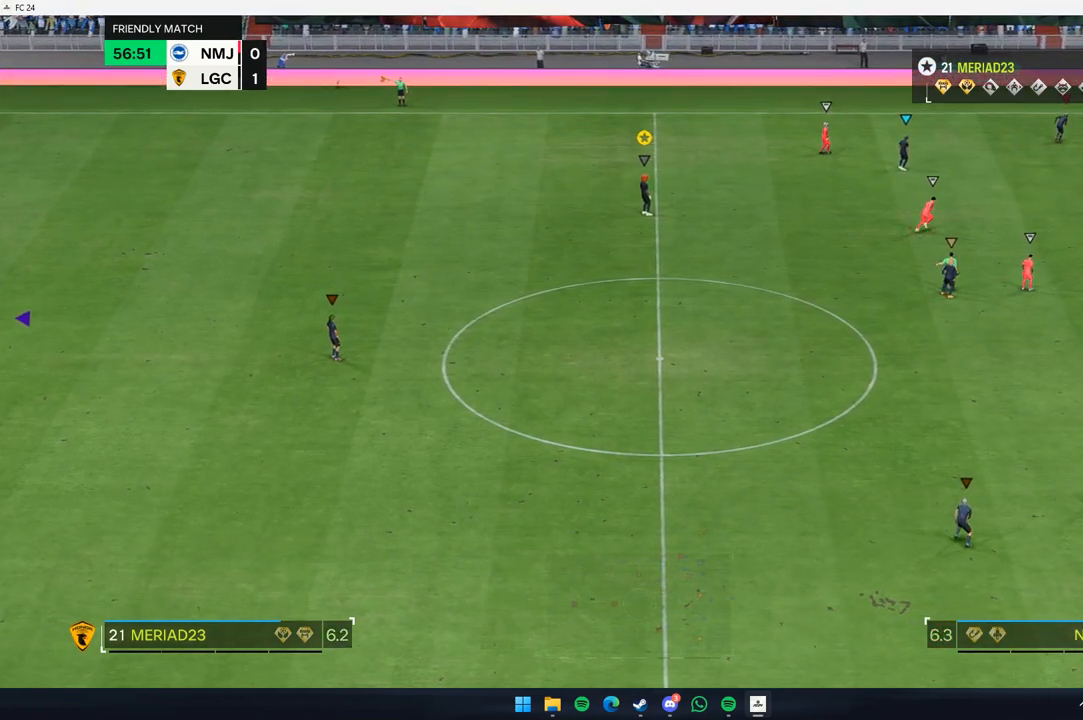
{"buttons": [], "left_stick": "center", "events": []}
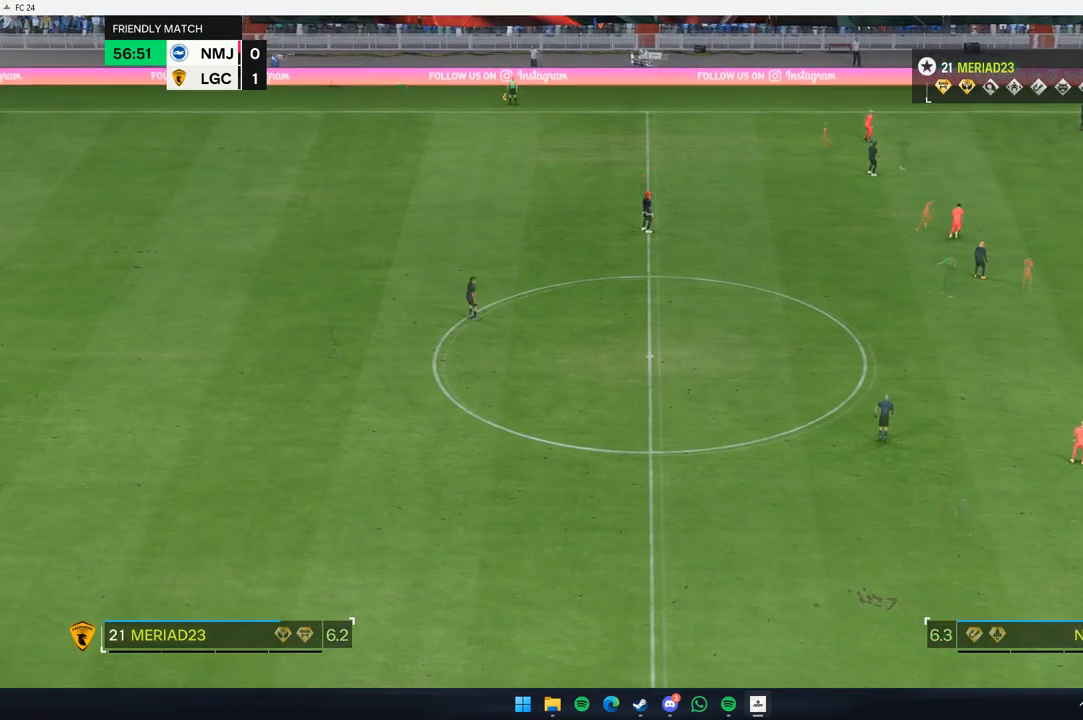
{"buttons": [], "left_stick": "up-right", "events": [[500, "left_stick", "up-right"]]}
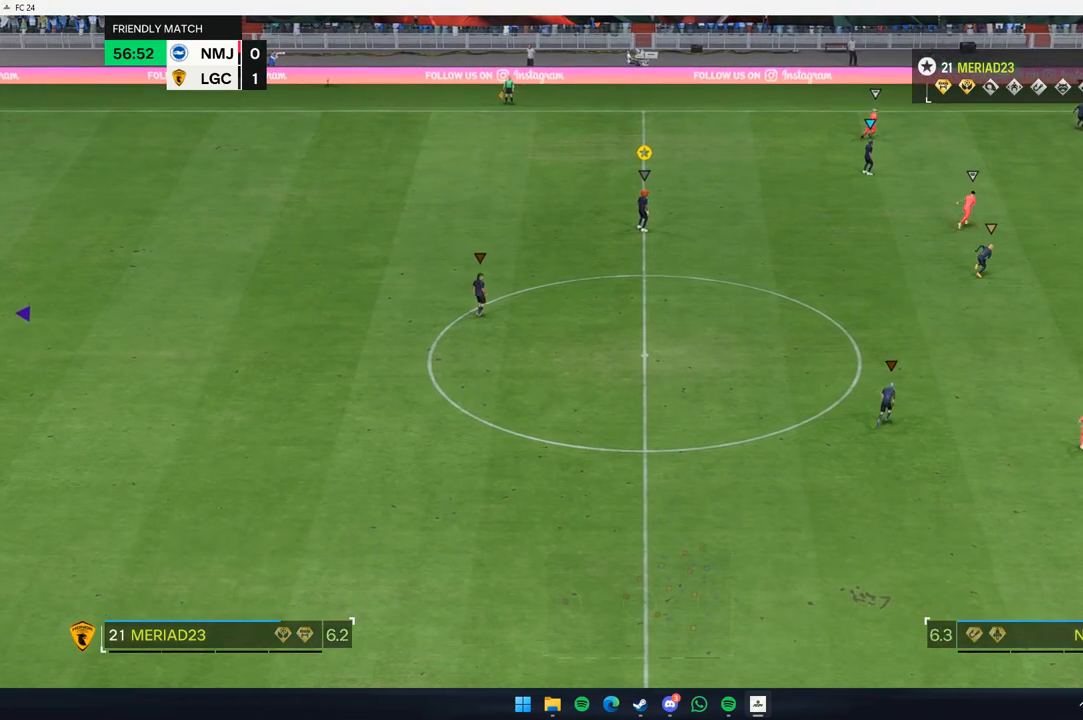
{"buttons": [], "left_stick": "up-right", "events": []}
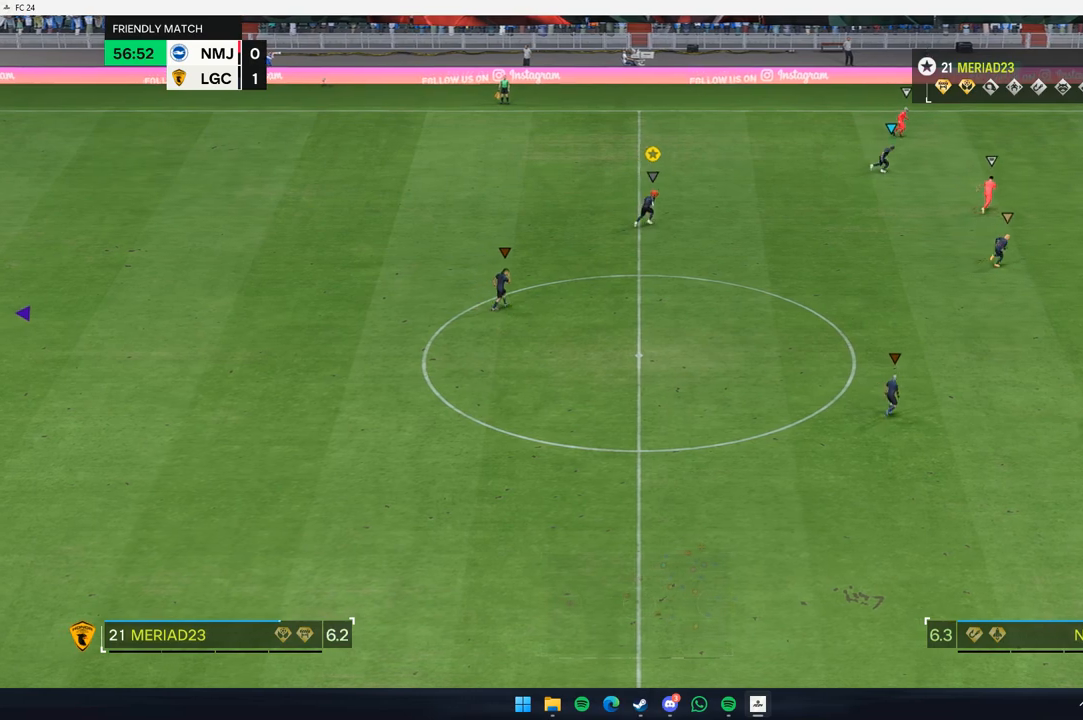
{"buttons": [], "left_stick": "up-right", "events": []}
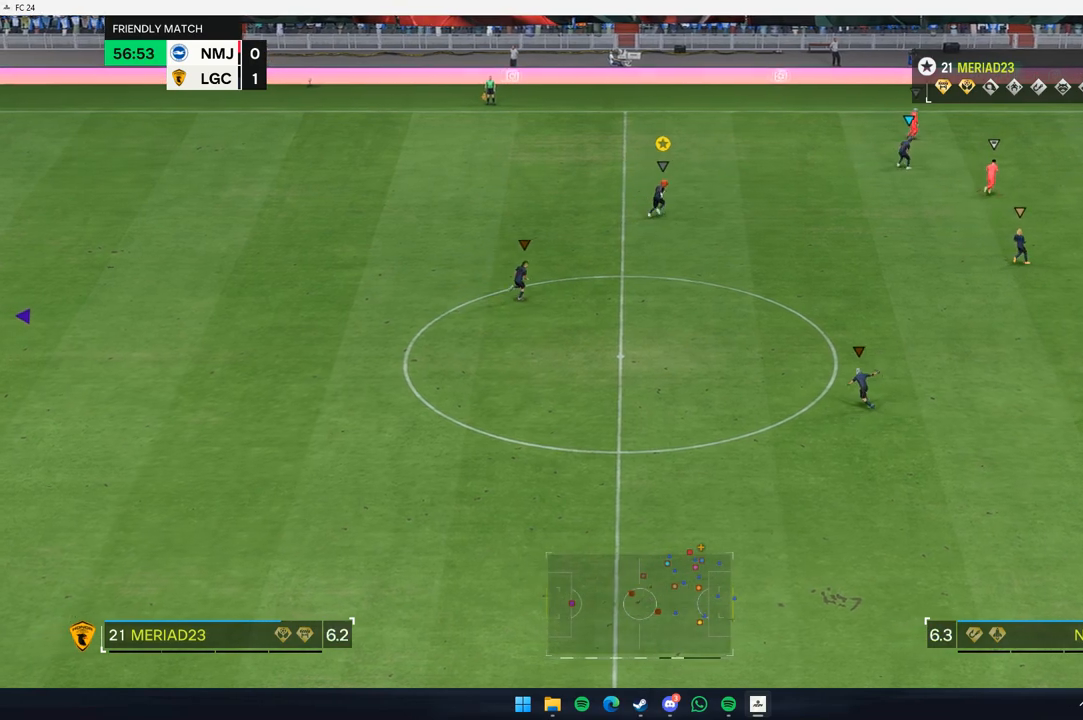
{"buttons": ["L2"], "left_stick": "center", "events": [[400, "left_stick", "right"], [433, "L2", "down"], [500, "left_stick", "center"]]}
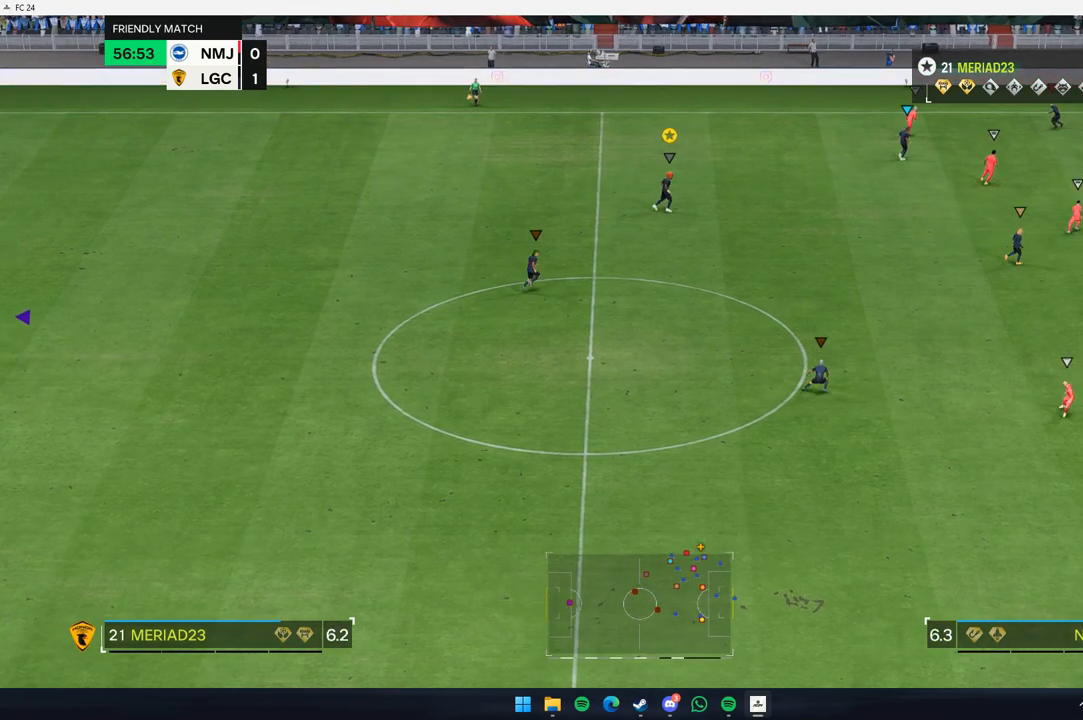
{"buttons": [], "left_stick": "up-left", "events": [[300, "L2", "up"], [367, "left_stick", "up-left"]]}
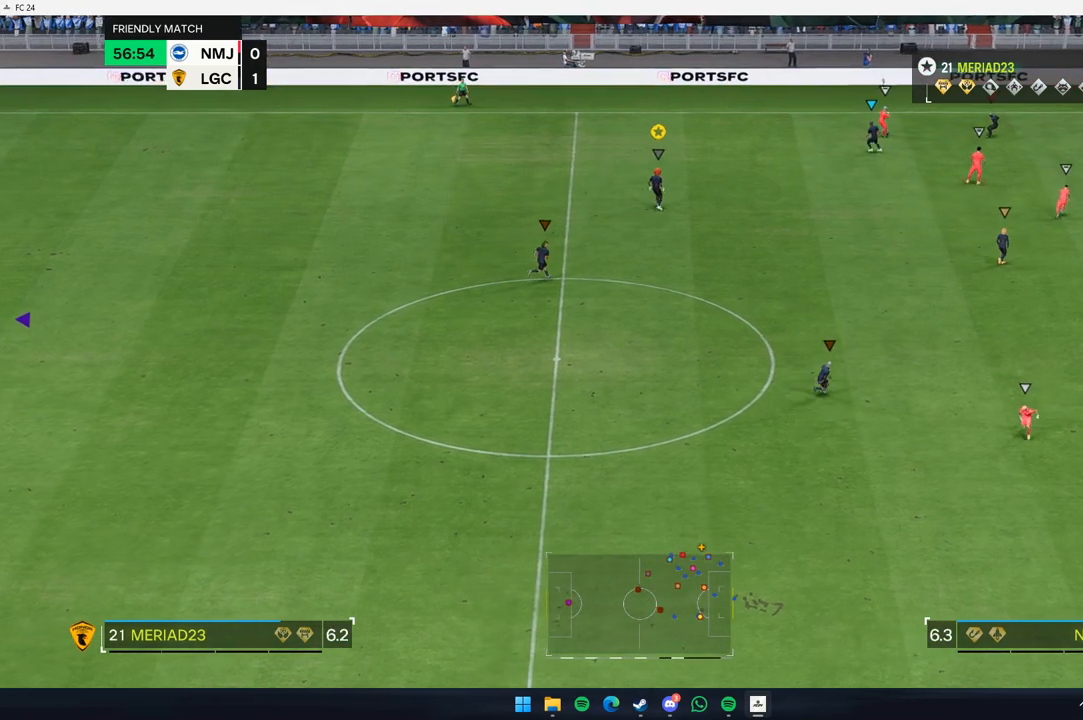
{"buttons": [], "left_stick": "center", "events": [[500, "left_stick", "center"]]}
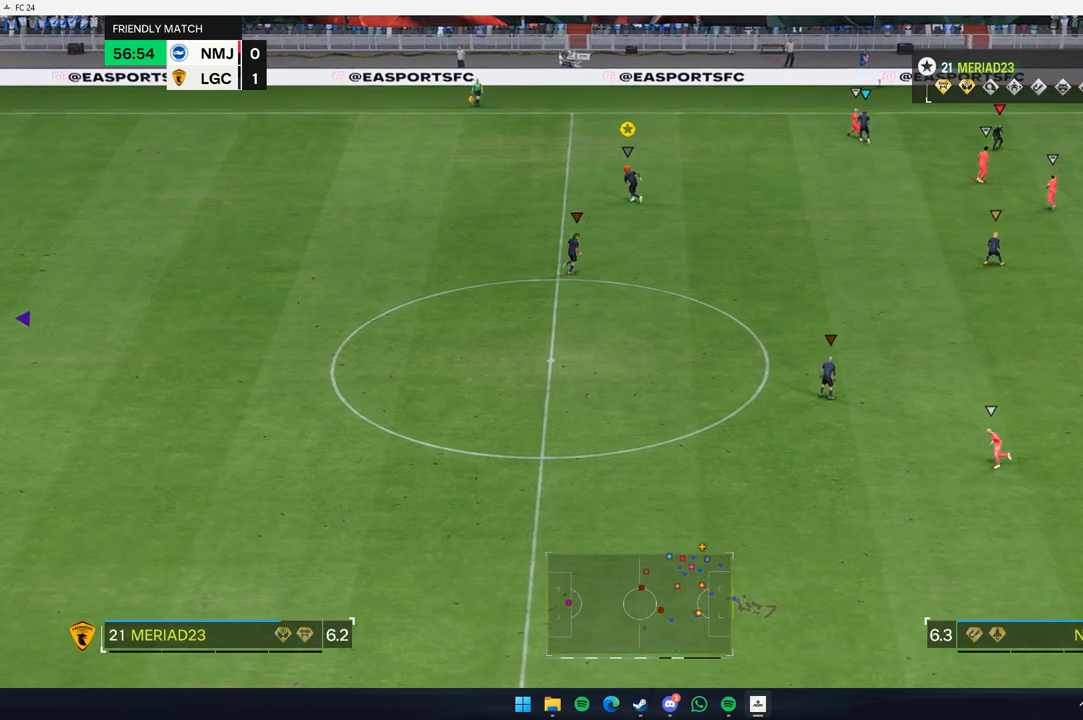
{"buttons": ["L2"], "left_stick": "up-right", "events": [[117, "left_stick", "right"], [200, "L2", "down"], [417, "left_stick", "up-right"]]}
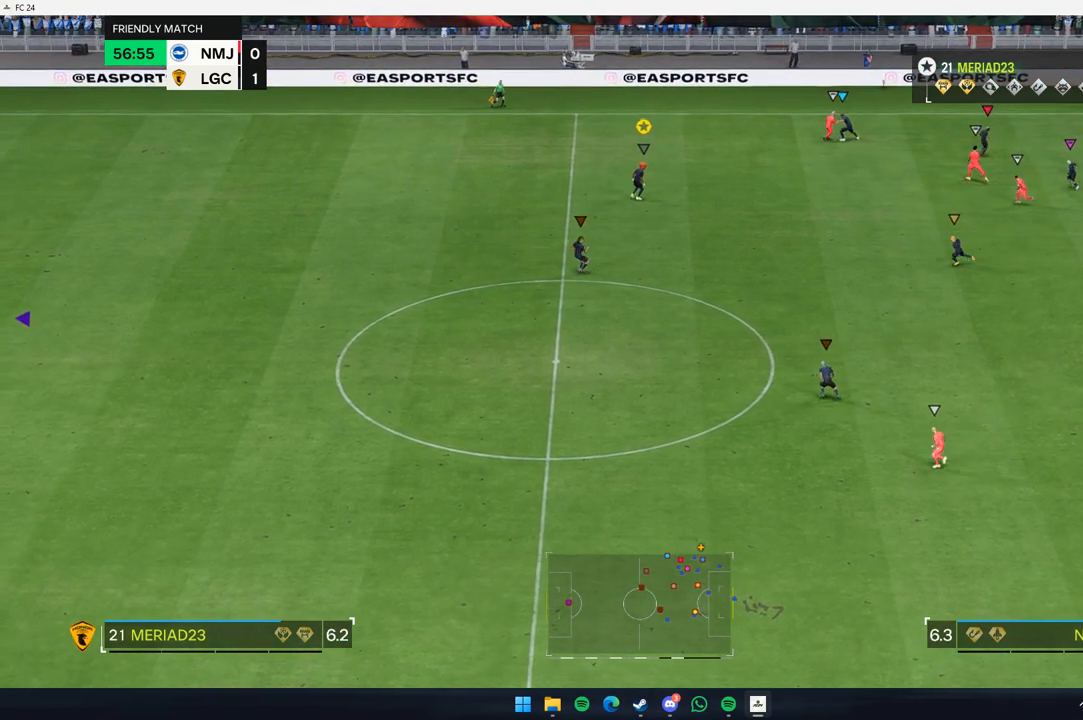
{"buttons": [], "left_stick": "center"}
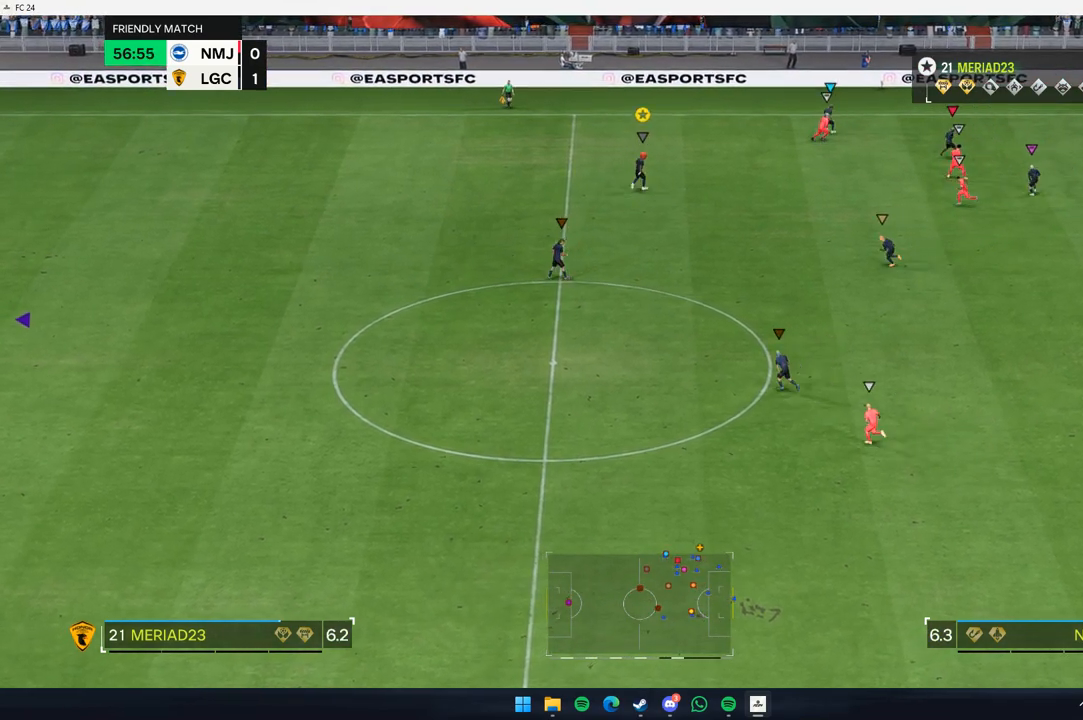
{"buttons": [], "left_stick": "center", "events": [[33, "L2", "down"], [117, "L2", "up"]]}
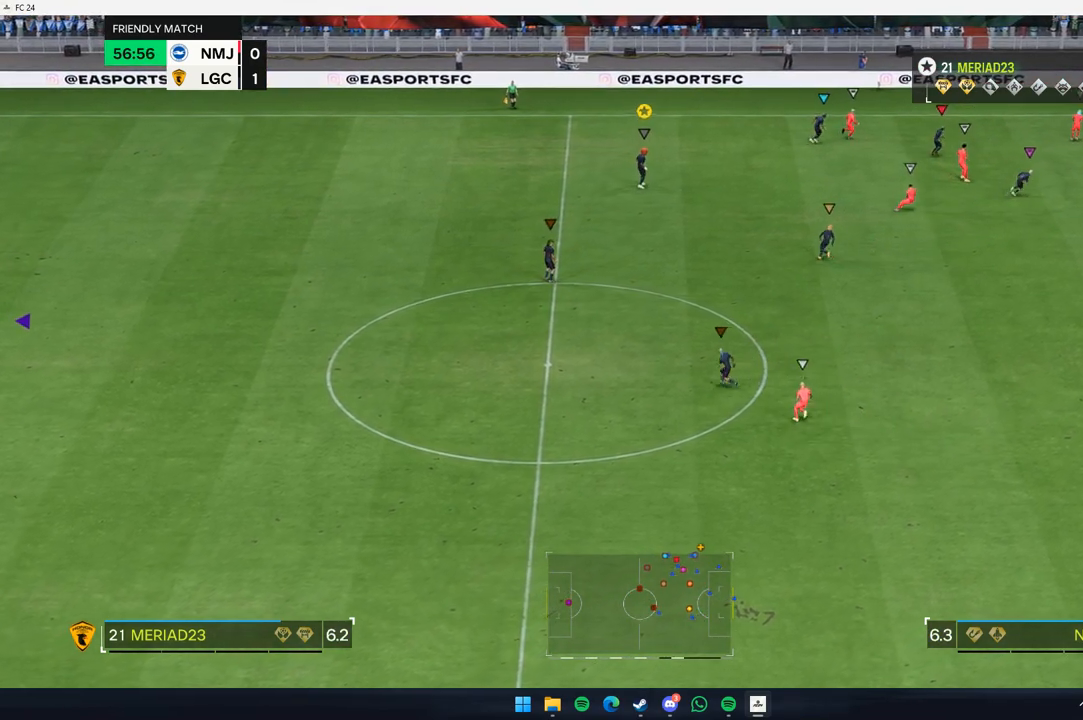
{"buttons": [], "left_stick": "right", "events": [[33, "left_stick", "down-left"], [383, "left_stick", "down"], [500, "left_stick", "right"]]}
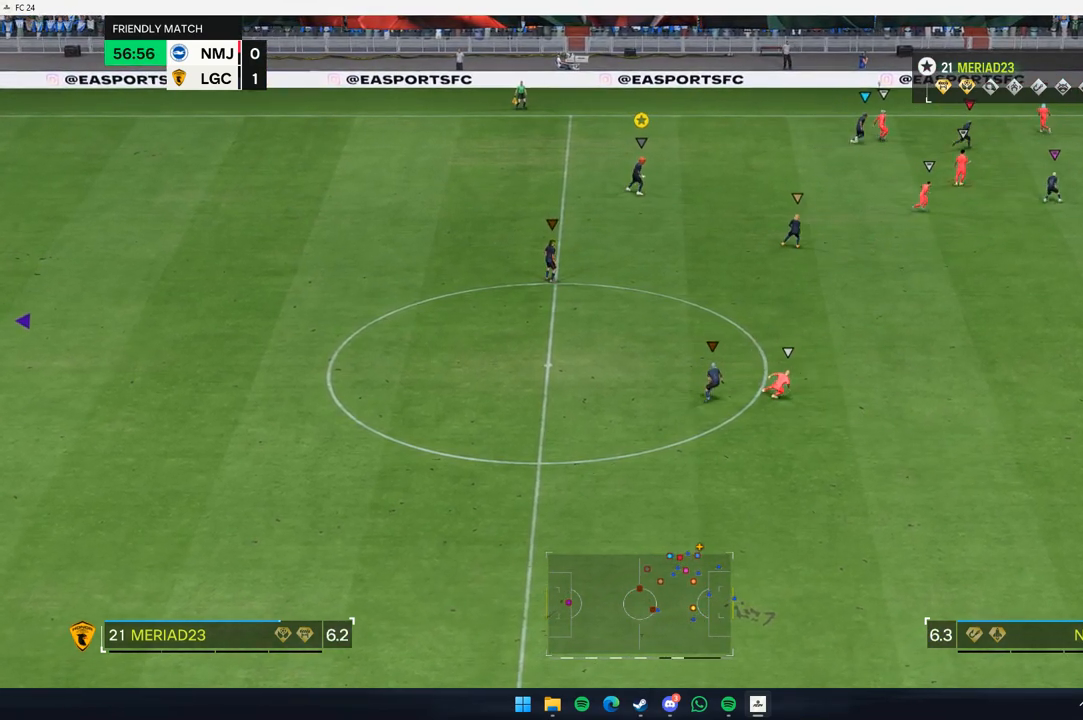
{"buttons": ["L2"], "left_stick": "left", "events": [[183, "left_stick", "center"], [400, "left_stick", "left"], [500, "L2", "down"]]}
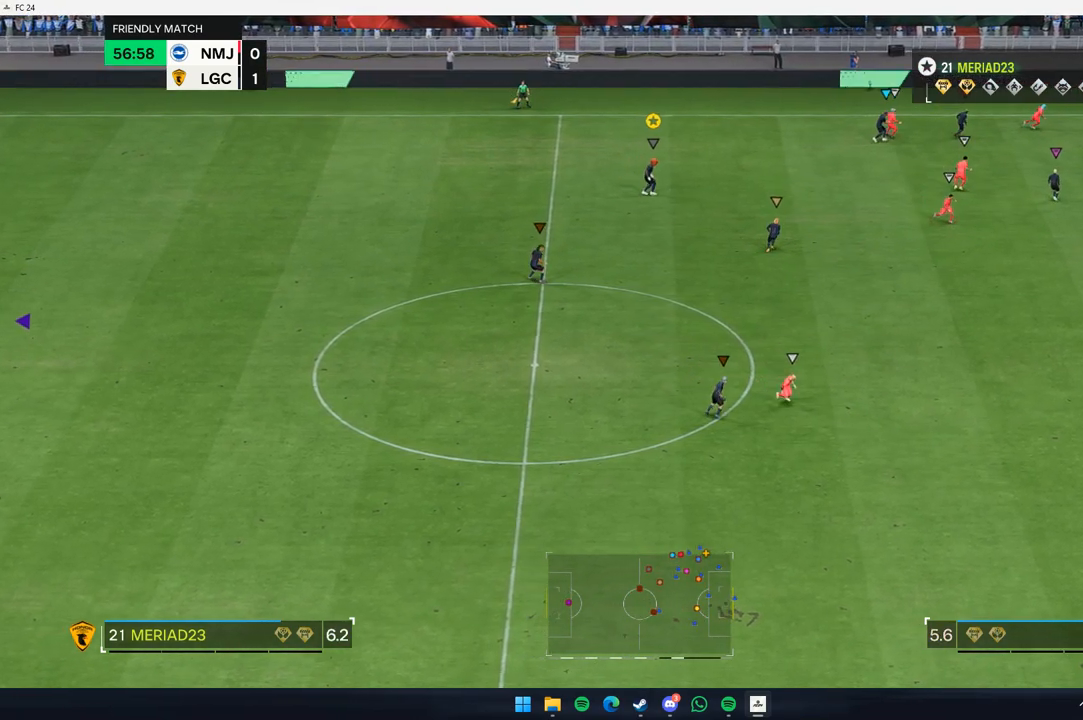
{"buttons": [], "left_stick": "down-right", "events": [[183, "left_stick", "center"], [317, "left_stick", "down-right"], [417, "L2", "up"]]}
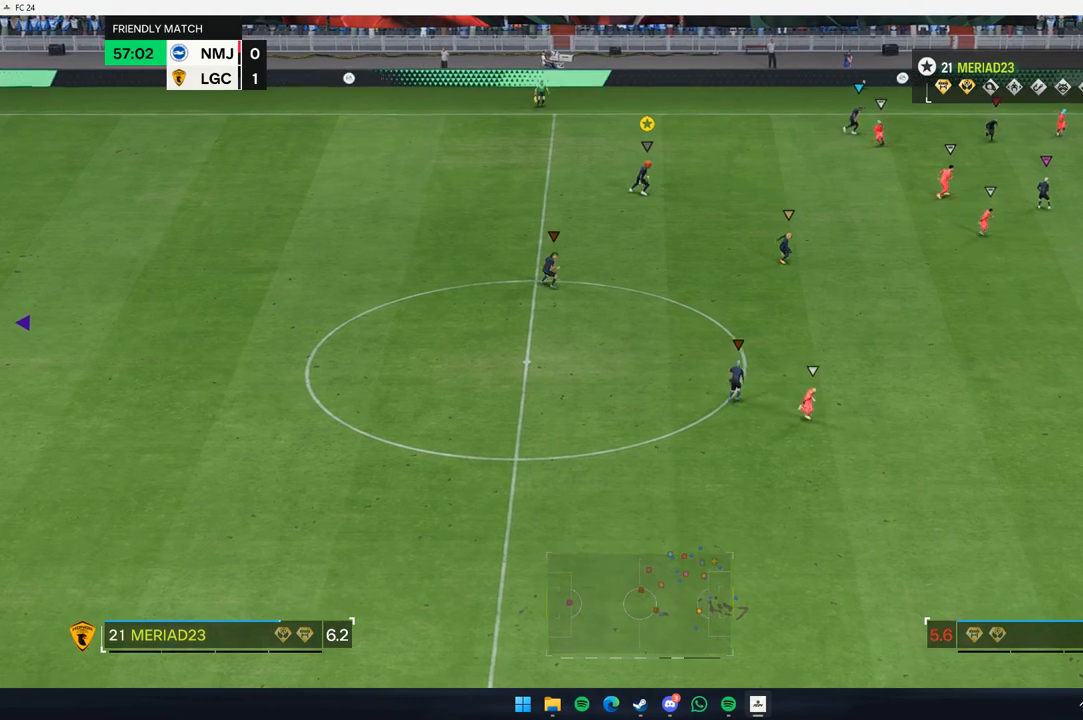
{"buttons": ["L2"], "left_stick": "down-right", "events": [[67, "left_stick", "center"], [267, "L2", "down"], [417, "left_stick", "down-right"]]}
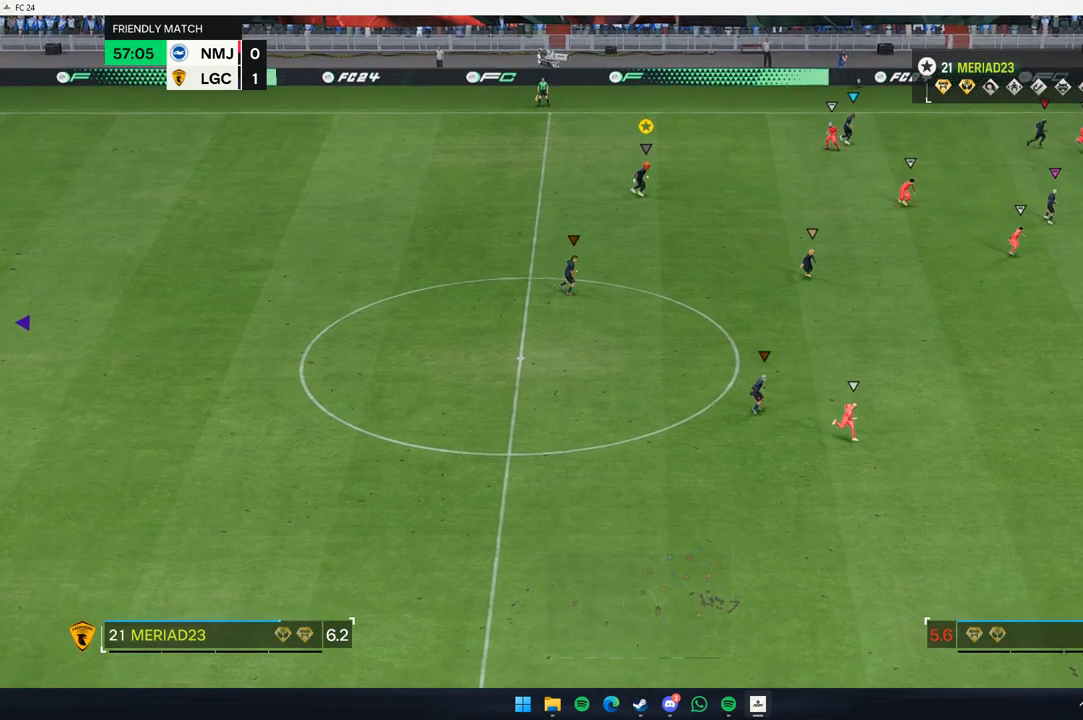
{"buttons": [], "left_stick": "down", "events": [[267, "left_stick", "down"], [300, "L2", "up"]]}
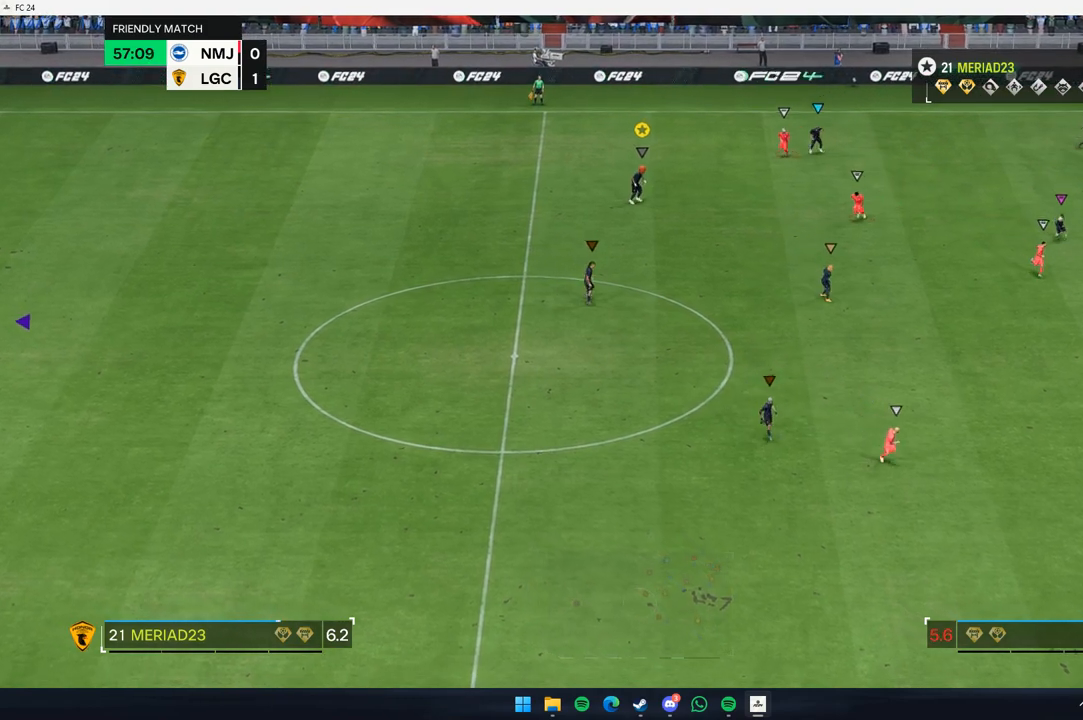
{"buttons": [], "left_stick": "down", "events": []}
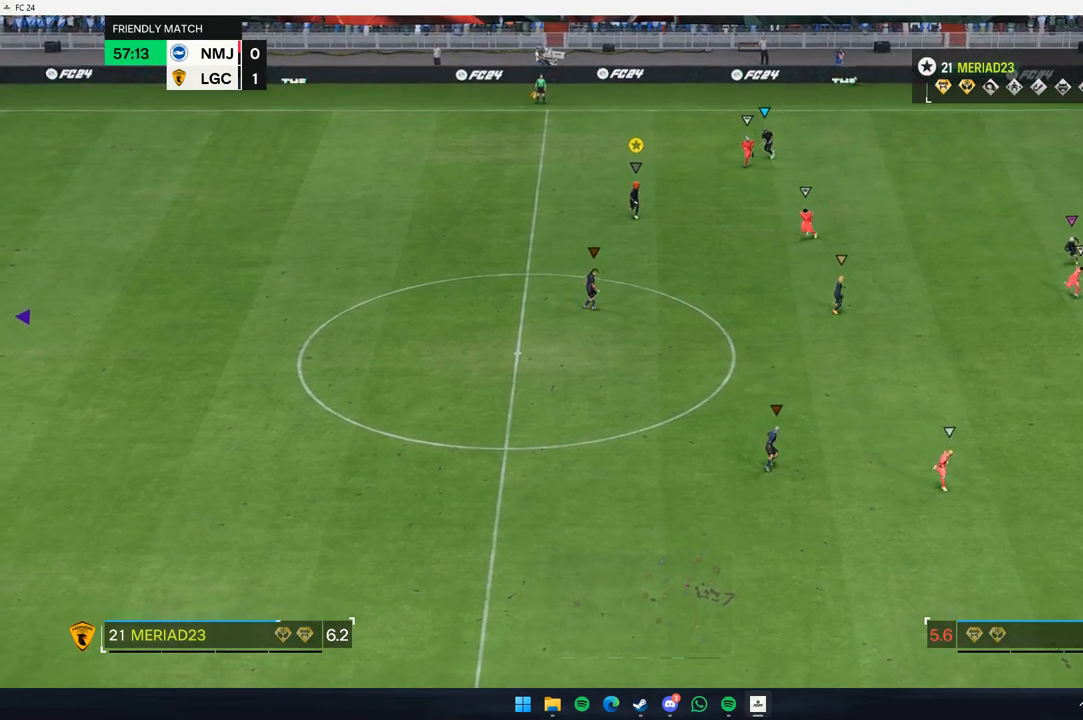
{"buttons": ["L2"], "left_stick": "down", "events": [[67, "L2", "down"], [117, "left_stick", "down-left"], [317, "left_stick", "down"]]}
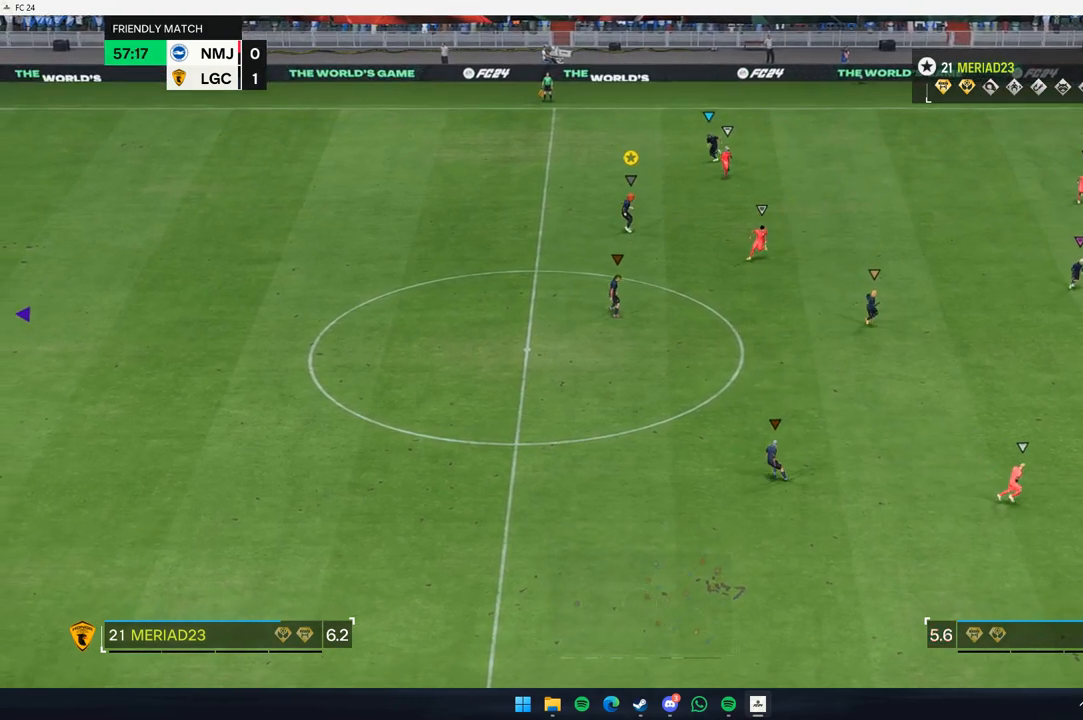
{"buttons": [], "left_stick": "down", "events": [[150, "L2", "up"]]}
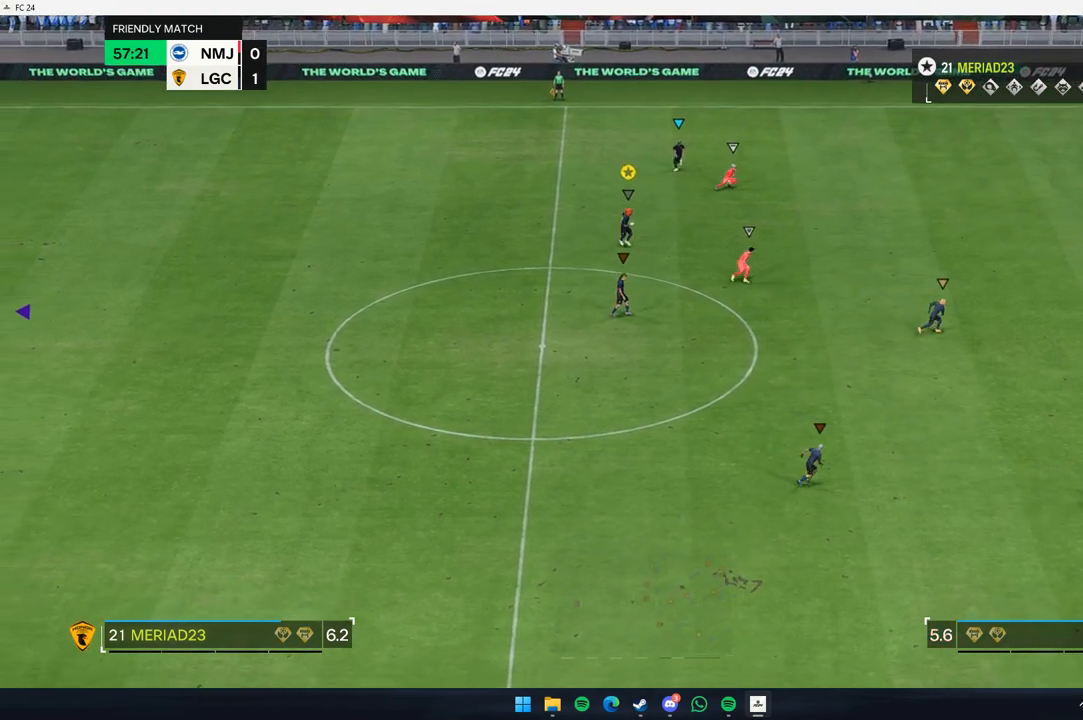
{"buttons": ["L2"], "left_stick": "center", "events": [[50, "L2", "down"], [50, "left_stick", "center"]]}
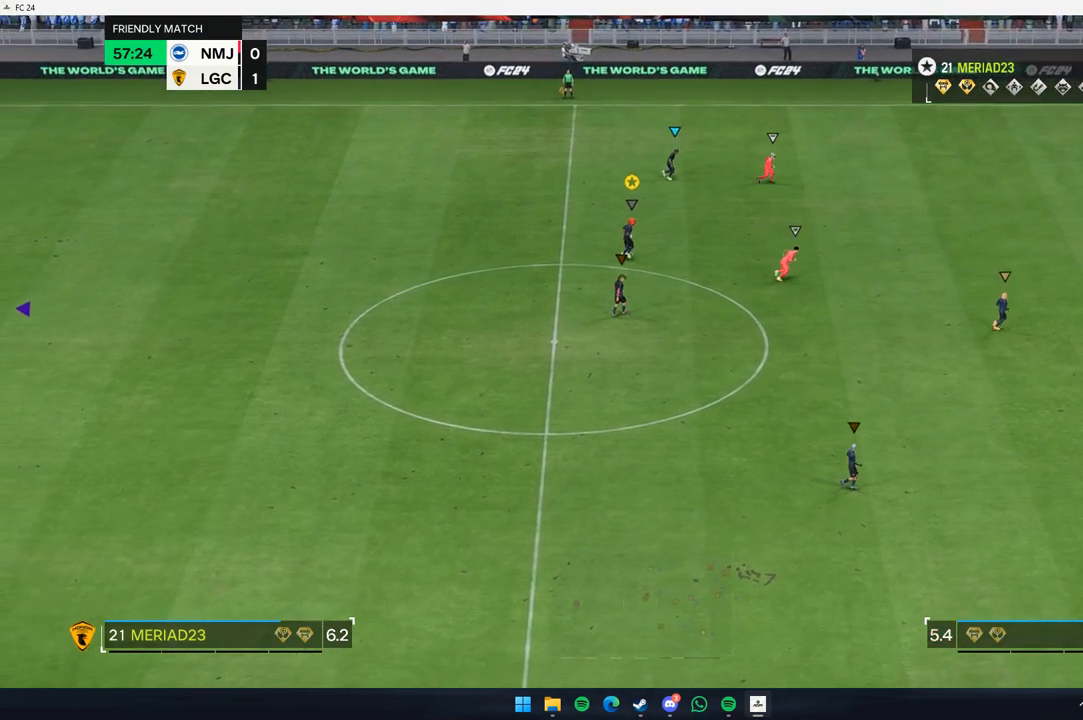
{"buttons": [], "left_stick": "up-right", "events": [[67, "left_stick", "up-right"], [100, "L2", "up"]]}
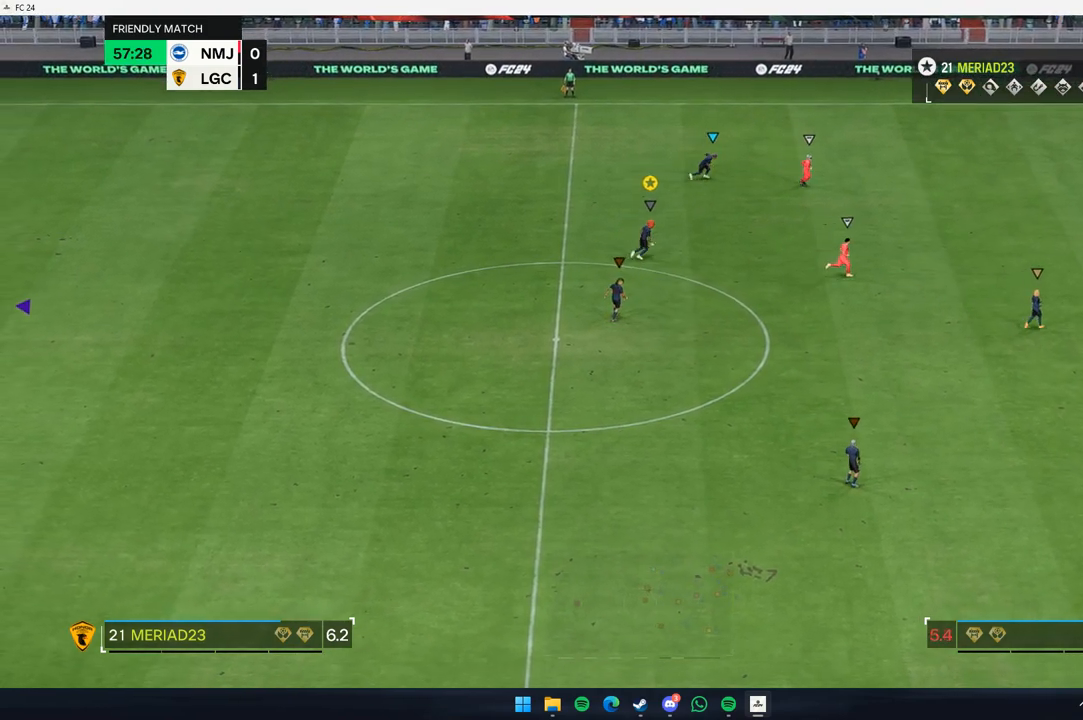
{"buttons": ["L2"], "left_stick": "up-right", "events": [[500, "L2", "down"]]}
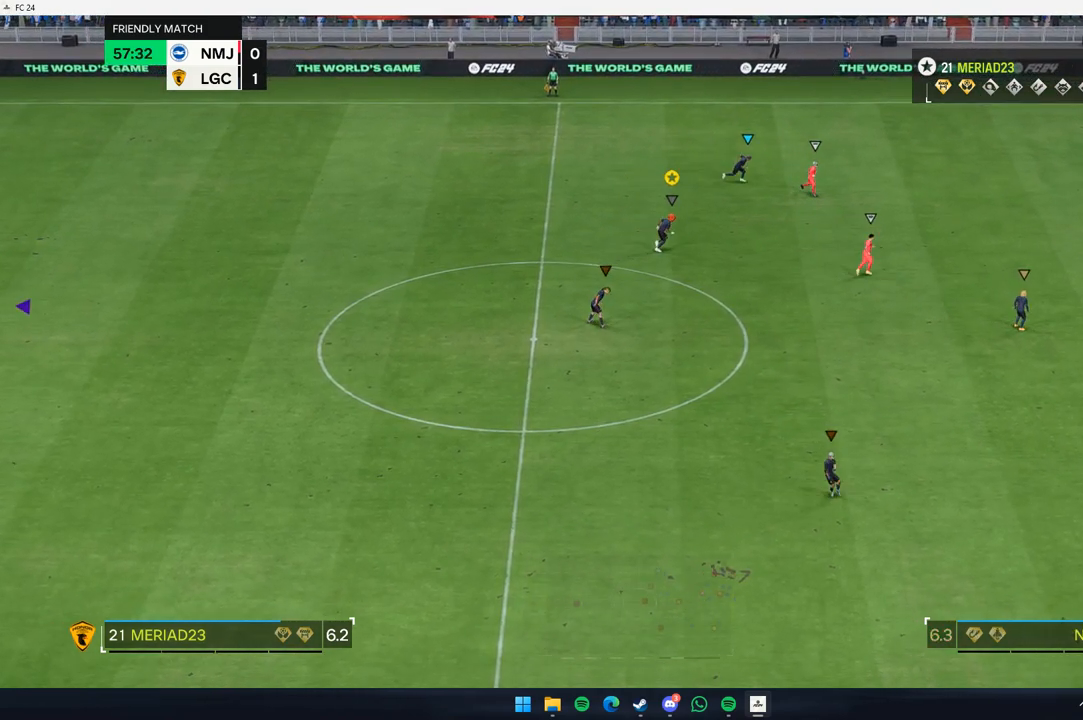
{"buttons": [], "left_stick": "center", "events": [[33, "left_stick", "center"], [150, "left_stick", "down-right"], [317, "L2", "up"], [333, "left_stick", "center"]]}
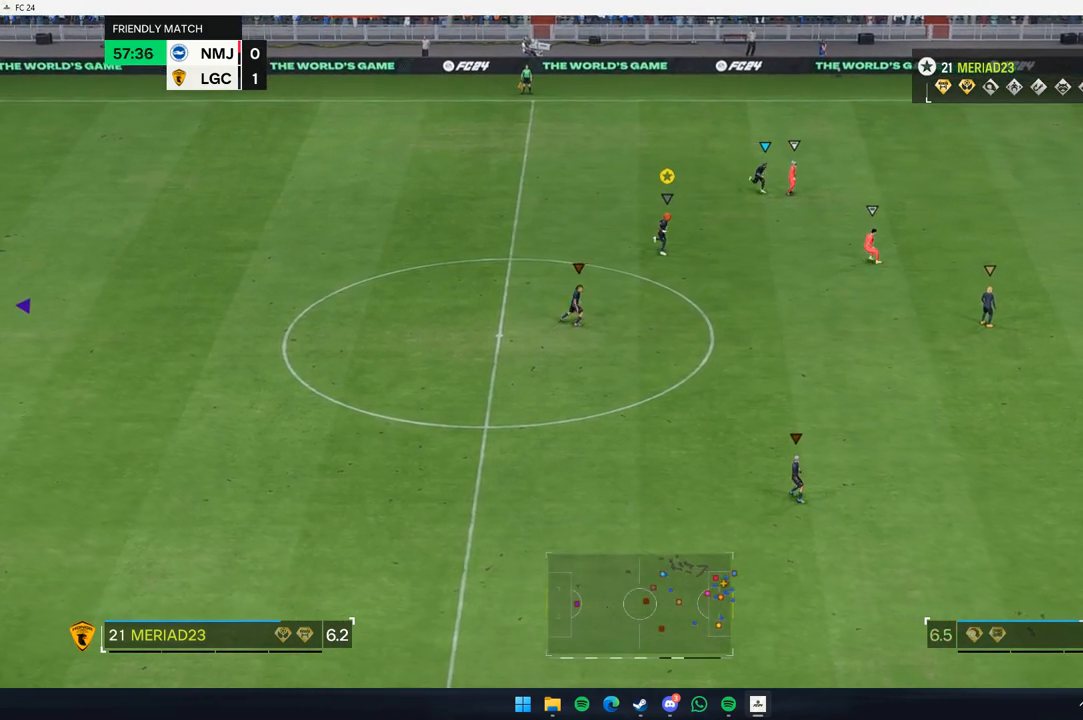
{"buttons": [], "left_stick": "center", "events": []}
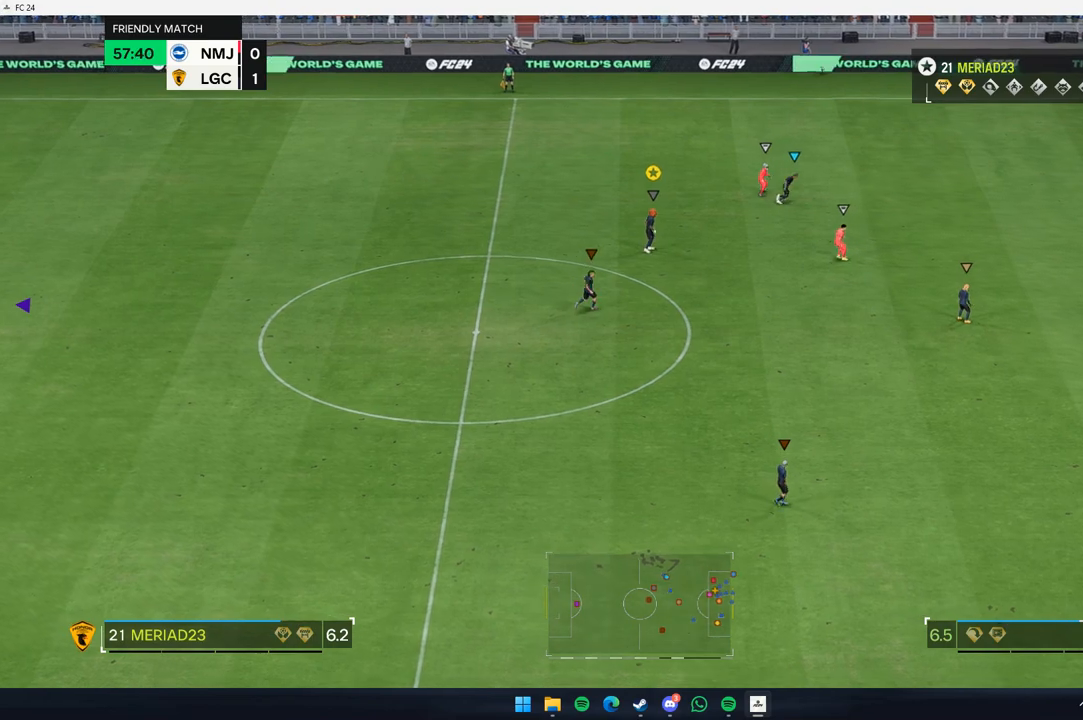
{"buttons": [], "left_stick": "center", "events": []}
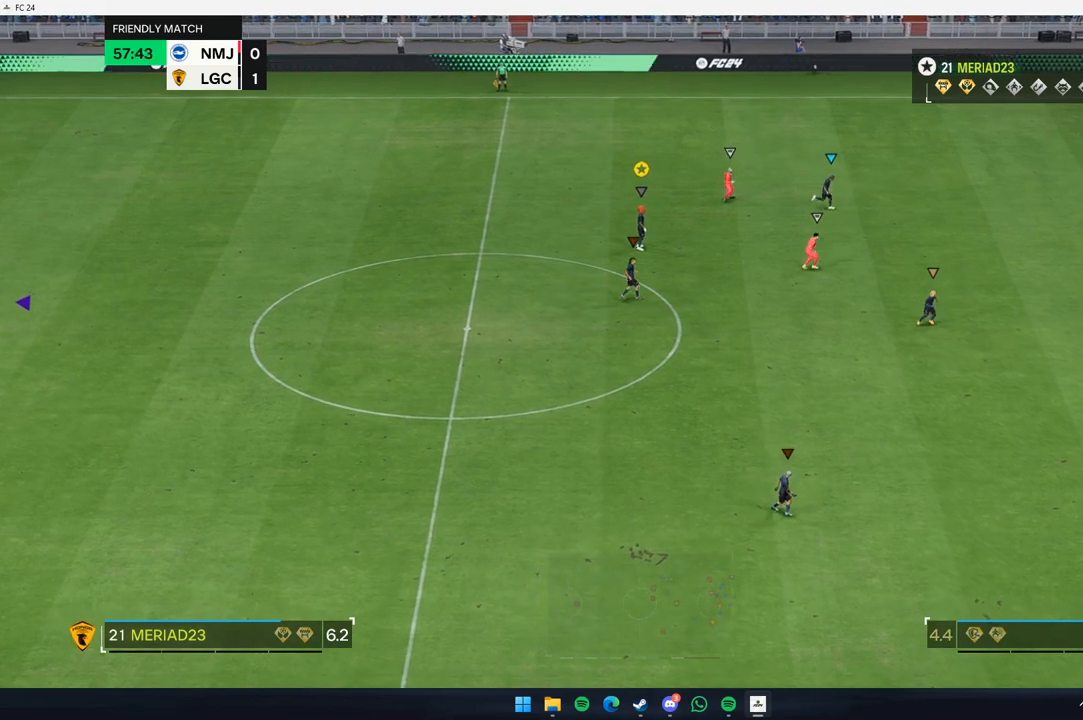
{"buttons": [], "left_stick": "center", "events": []}
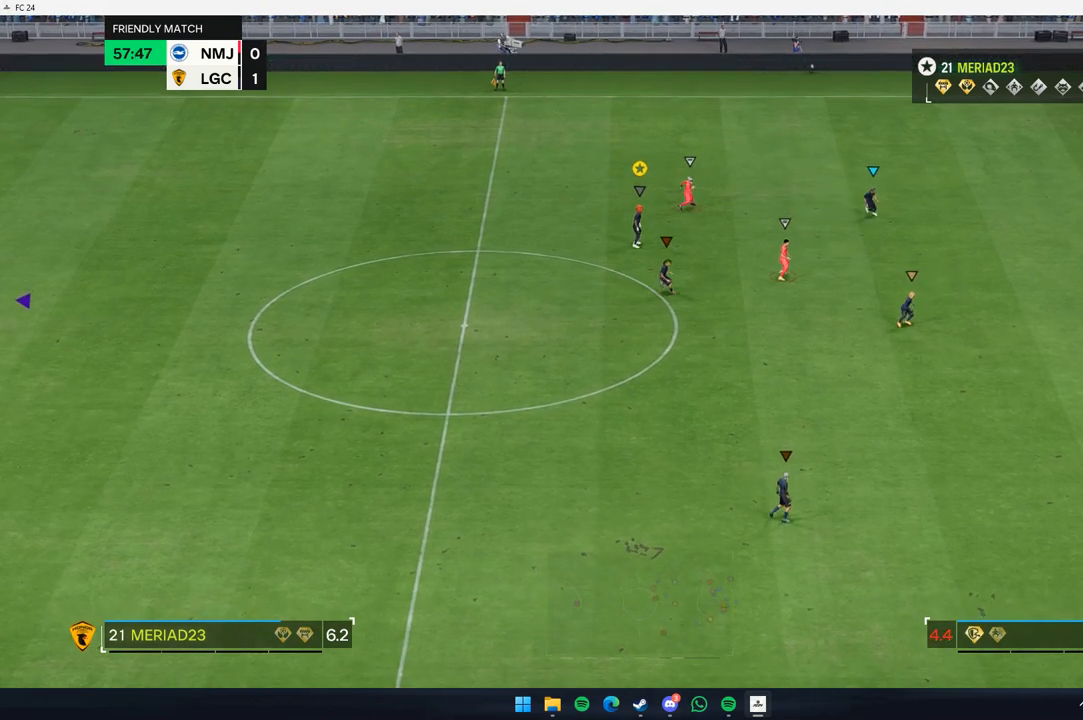
{"buttons": [], "left_stick": "center", "events": []}